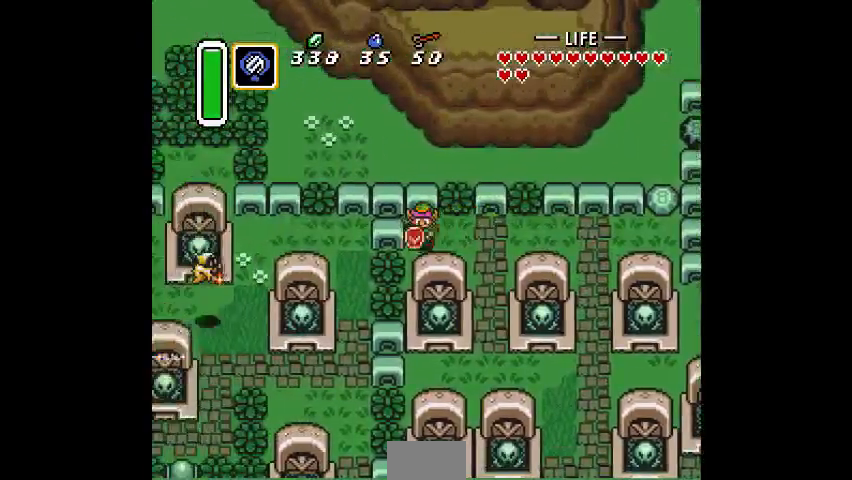
Gameplay with a controller (PlayStation layout); each line is a JSON object with the inputs held at the frame after it (dt_ms = milliseconds from this image to that frame). "events" lists button and stick changes between this image and that frame as [ms after this image, input, new state], when the widget could be followed in between. Not read: CIRCLE DPAD_DOWN DPAD_LEFT DPAD_RIGHT DPAD_UP L3 R3.
{"dt_ms": 500, "buttons": [], "events": [[100, "CROSS", "down"], [200, "CROSS", "up"]]}
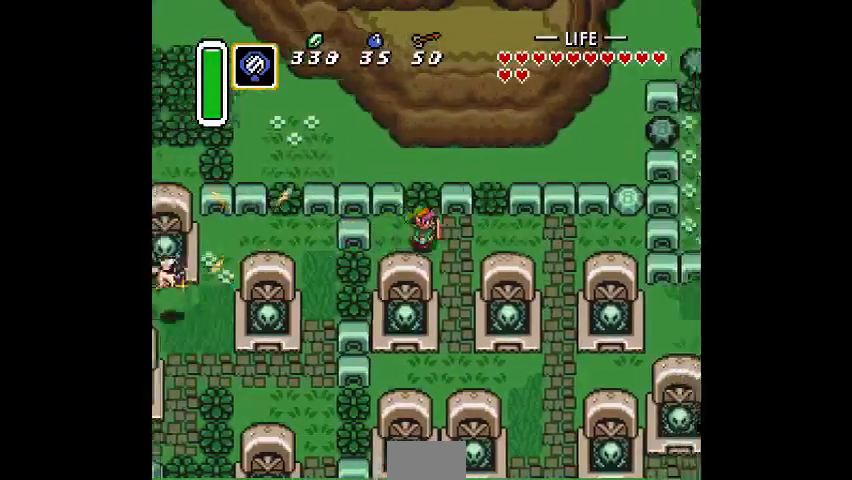
{"dt_ms": 1000, "buttons": []}
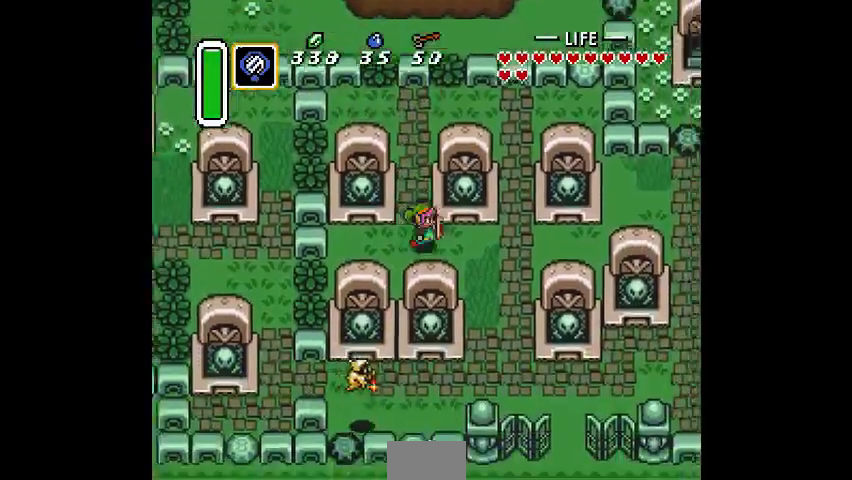
{"dt_ms": 500, "buttons": [], "events": []}
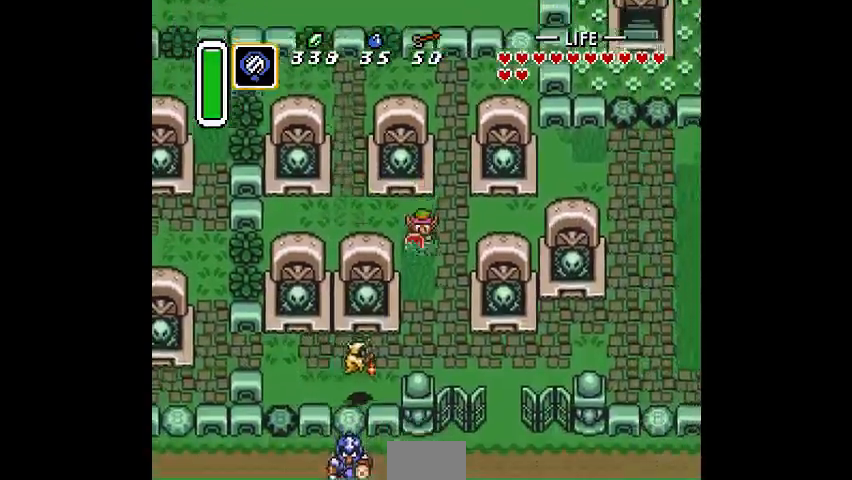
{"dt_ms": 500, "buttons": ["CROSS"], "events": [[433, "CROSS", "down"]]}
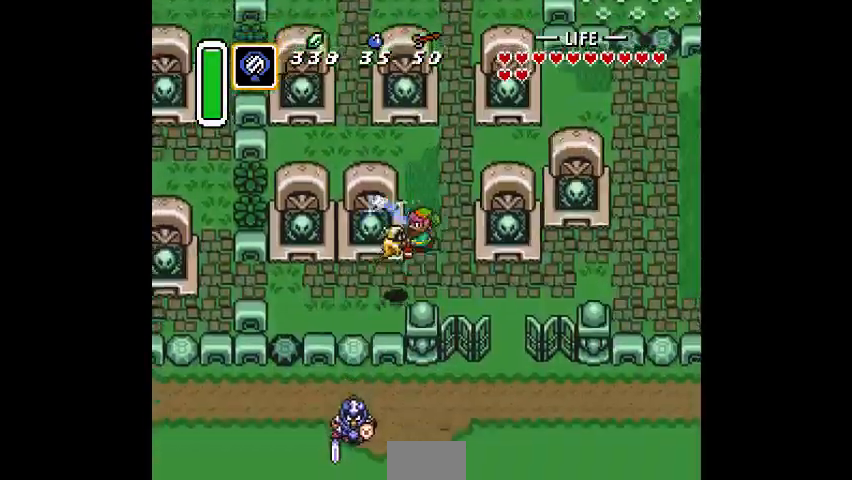
{"dt_ms": 500, "buttons": [], "events": [[100, "CROSS", "up"]]}